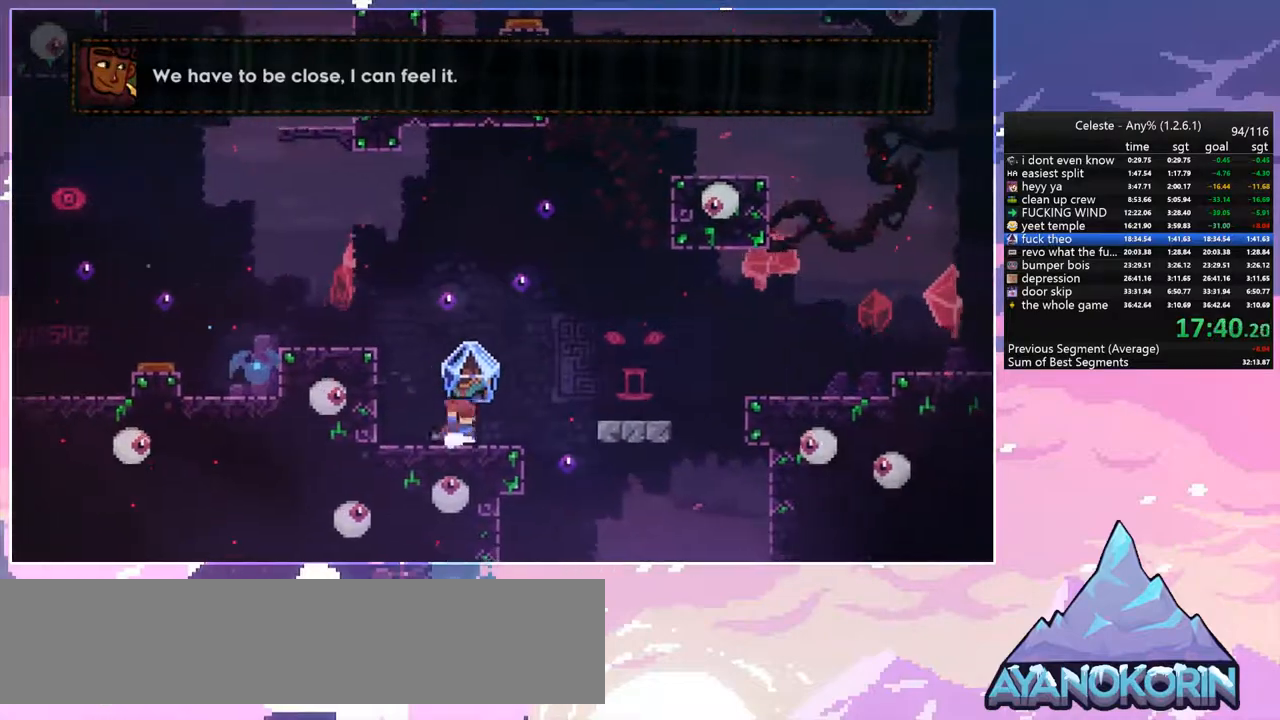
Gameplay with keyboard; each line is a JSON object with the keys held at the frame after it. "events" lists presses ("down") and releases ("up") of "dash", "down", "grab", "jump", "jump2", "left", "menu", "right", "skip" and "up" between this image and that frame as [ms after this image, input, new state], when the widget could be followed in between. No other keys are recorded. Mouse input is not recorded. Key names are as the overlay labels them; some are game actions (e.g. jump) rather than physical keys.
{"keys": ["grab", "jump", "right"], "events": [[34, "dash", "down"], [117, "grab", "down"], [167, "jump", "down"], [217, "dash", "up"]]}
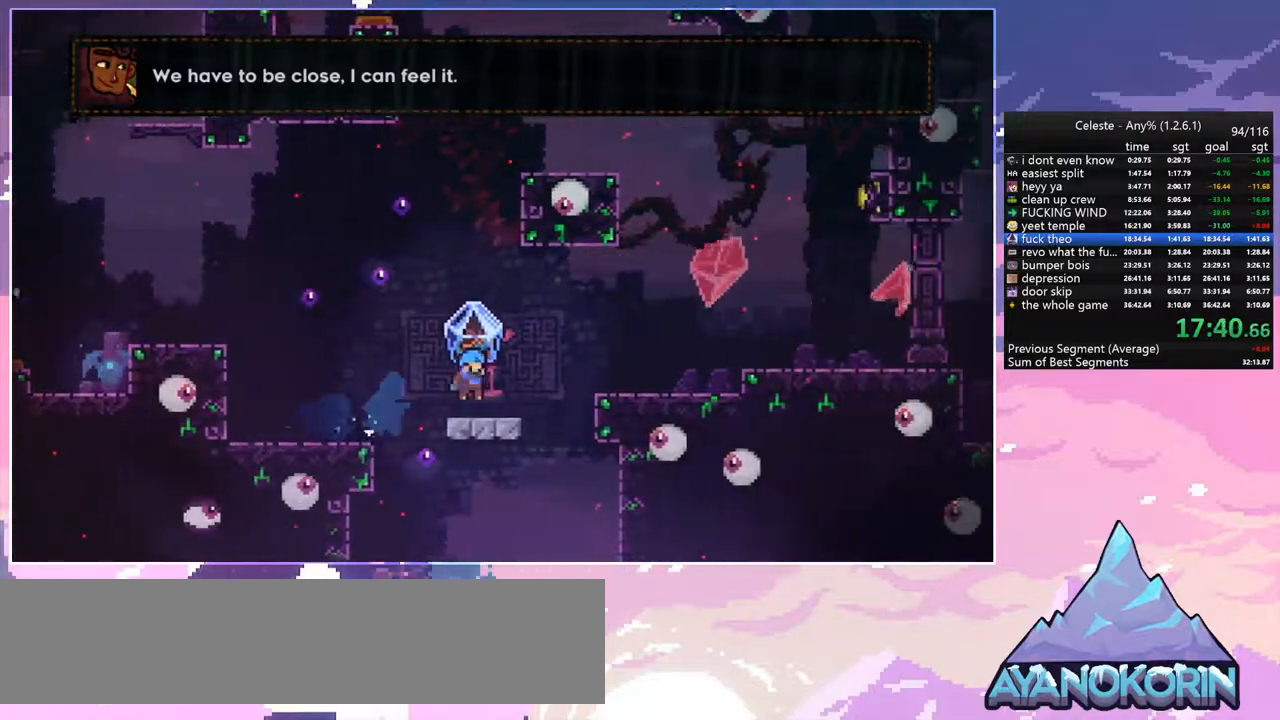
{"keys": ["grab", "right"], "events": [[134, "jump", "up"], [317, "jump", "down"], [417, "jump", "up"]]}
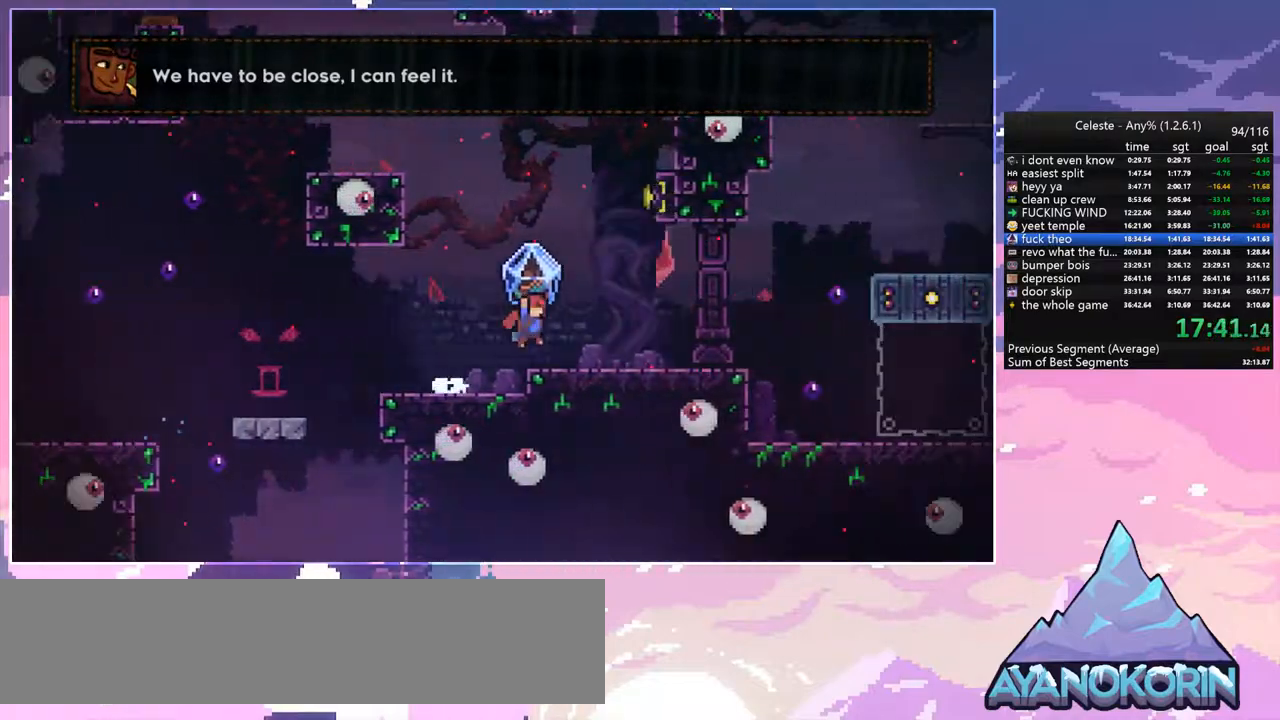
{"keys": ["dash", "right"], "events": [[17, "right", "up"], [200, "jump", "down"], [384, "grab", "up"], [434, "right", "down"], [484, "dash", "down"], [484, "jump", "up"]]}
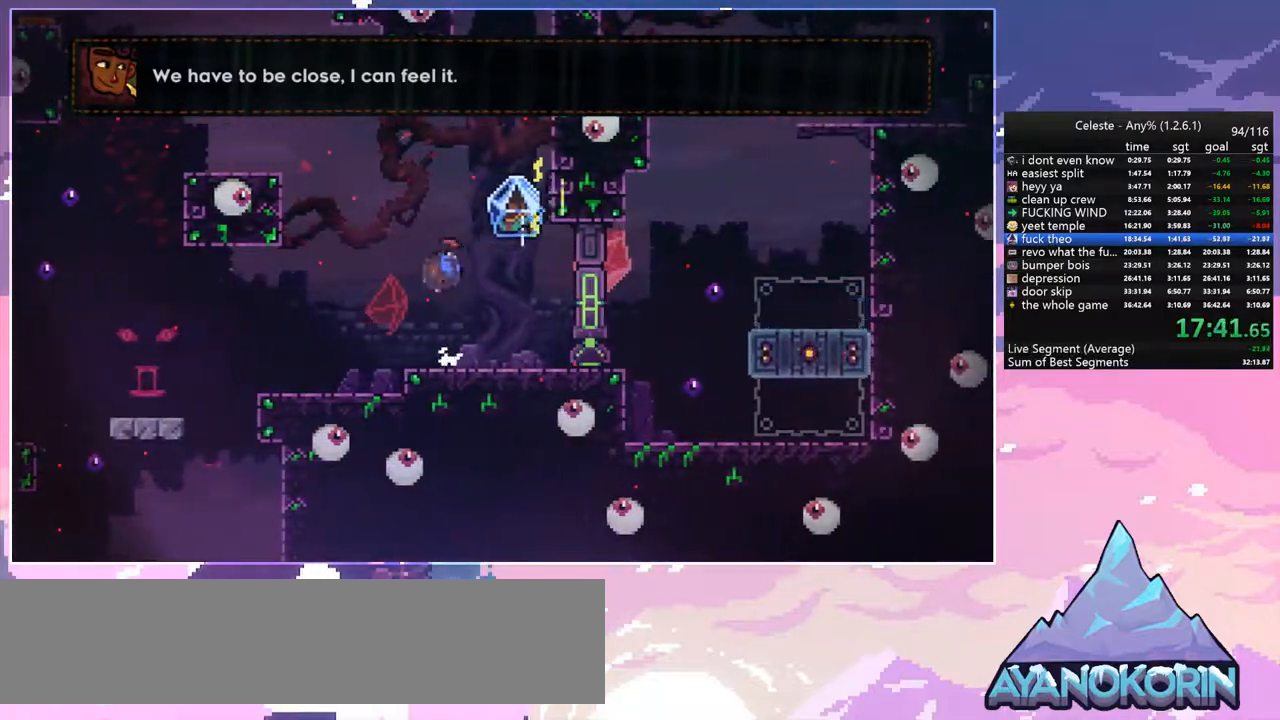
{"keys": ["grab", "right", "up"], "events": [[34, "up", "down"], [217, "dash", "up"], [217, "grab", "down"]]}
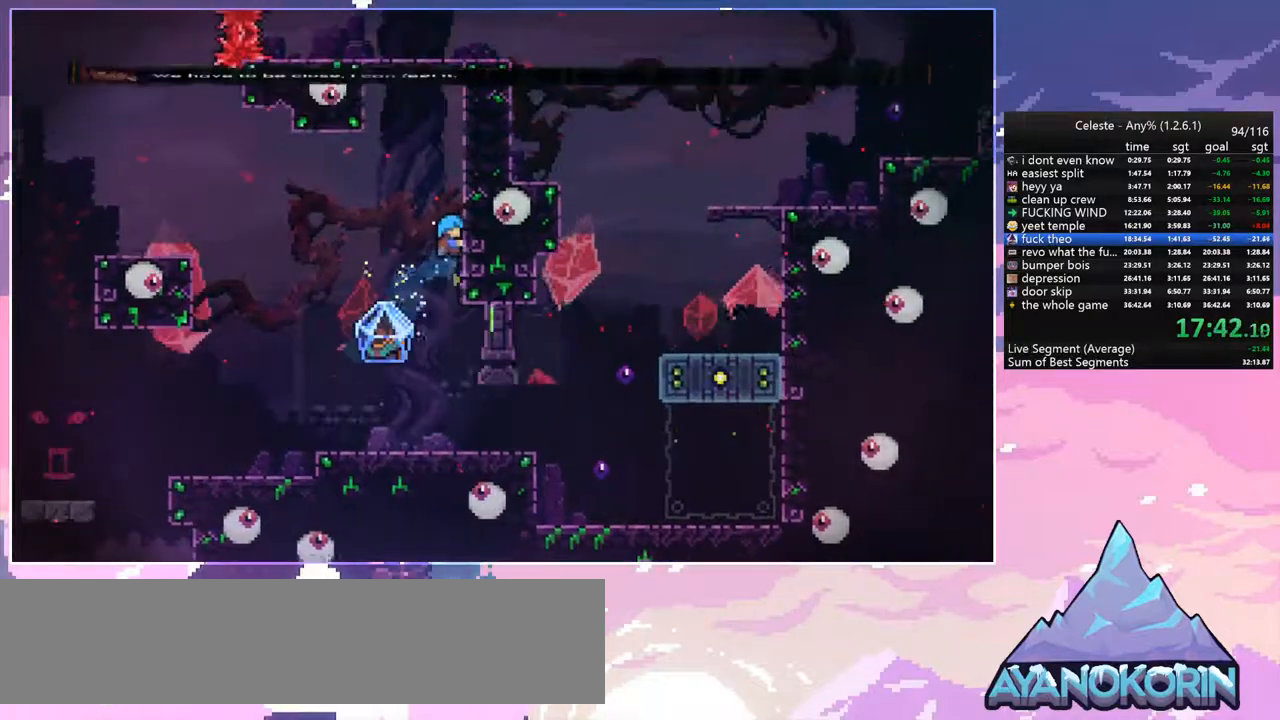
{"keys": ["left"], "events": [[134, "grab", "up"], [134, "right", "up"], [134, "up", "up"], [284, "left", "down"]]}
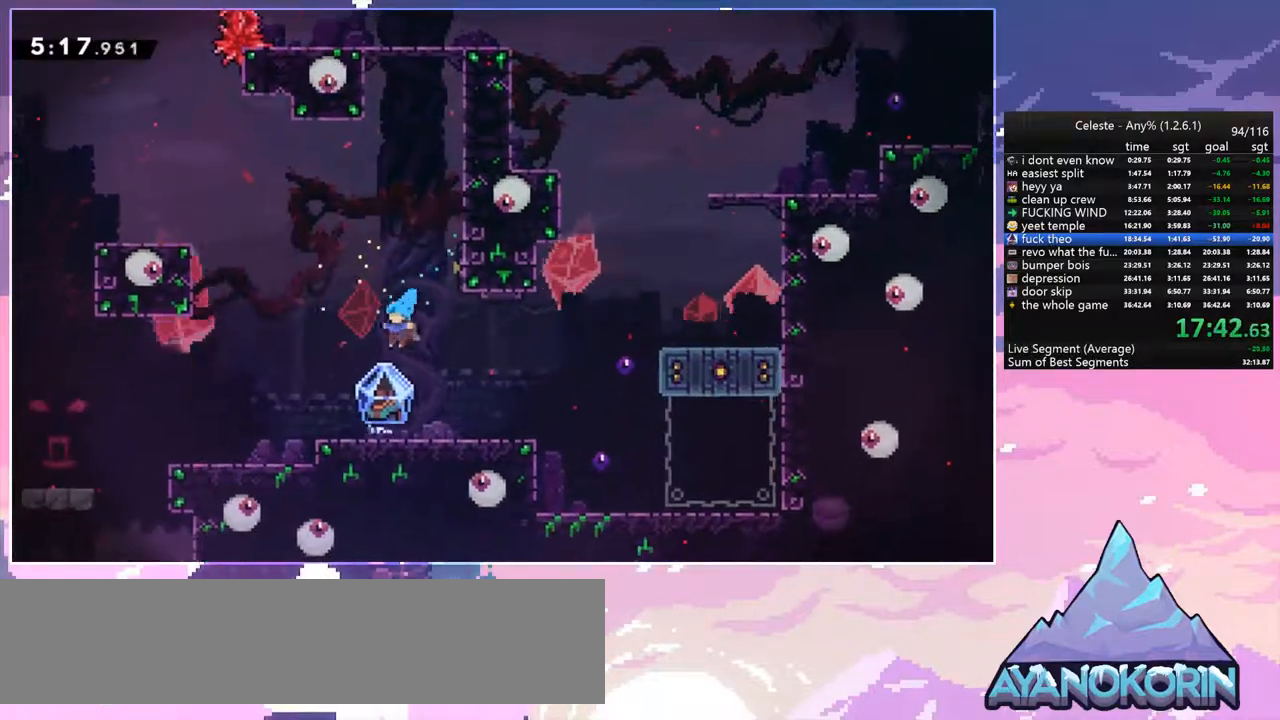
{"keys": ["grab", "right"], "events": [[17, "right", "down"], [50, "grab", "down"], [50, "left", "up"]]}
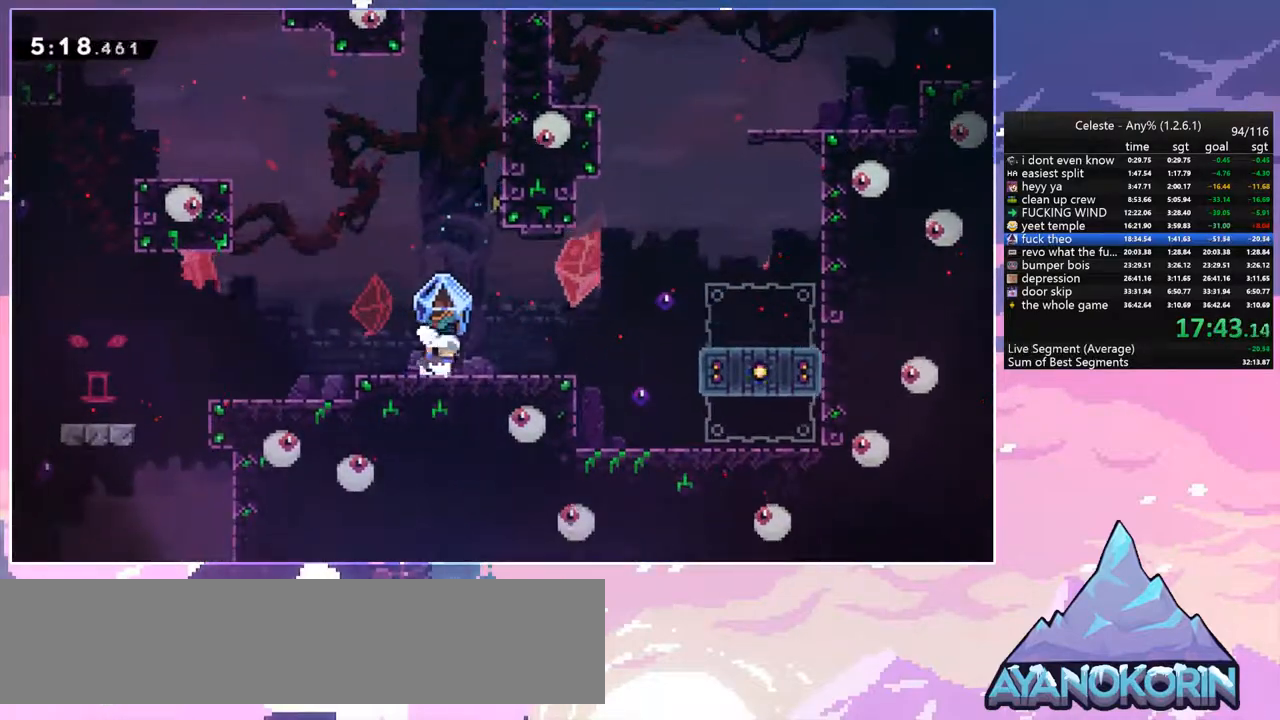
{"keys": ["grab", "jump", "right"], "events": [[450, "jump", "down"]]}
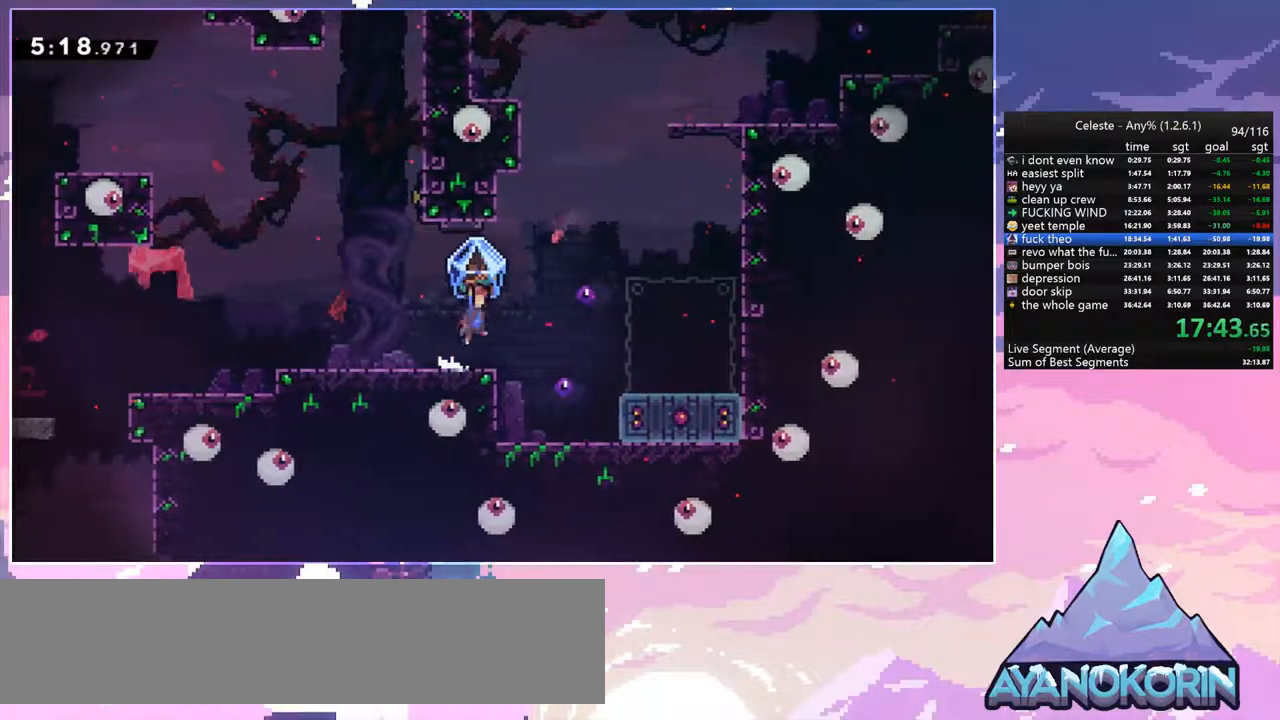
{"keys": ["dash", "right"], "events": [[50, "grab", "up"], [84, "jump", "up"], [367, "dash", "down"]]}
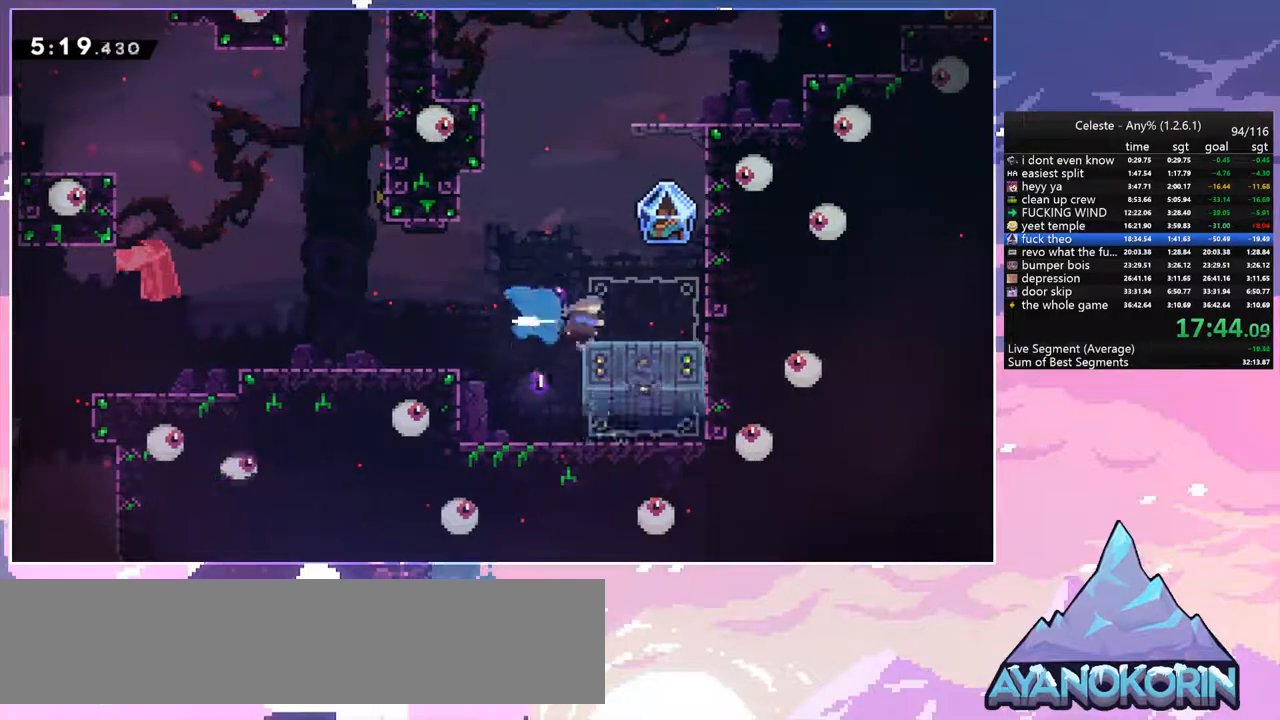
{"keys": ["jump"], "events": [[50, "jump", "down"], [100, "dash", "up"], [150, "right", "up"], [200, "left", "down"], [484, "left", "up"]]}
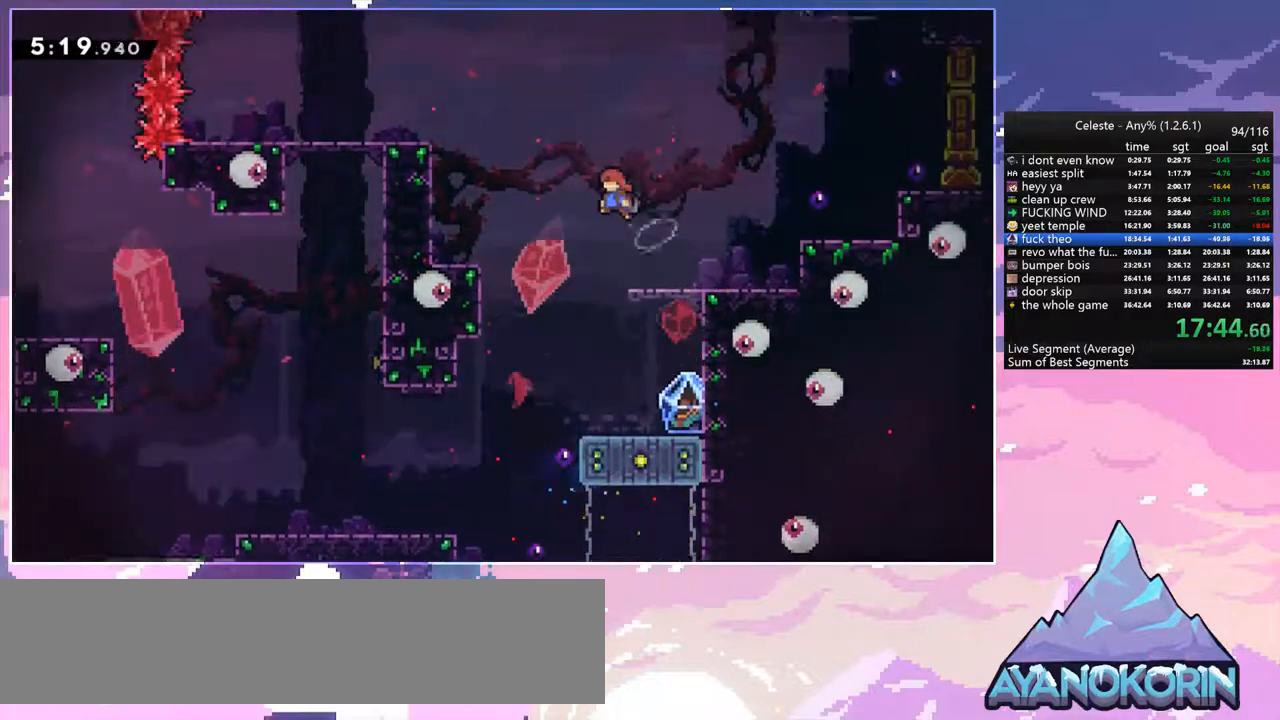
{"keys": [], "events": [[34, "jump", "up"], [34, "right", "down"], [217, "right", "up"], [267, "right", "down"], [450, "right", "up"]]}
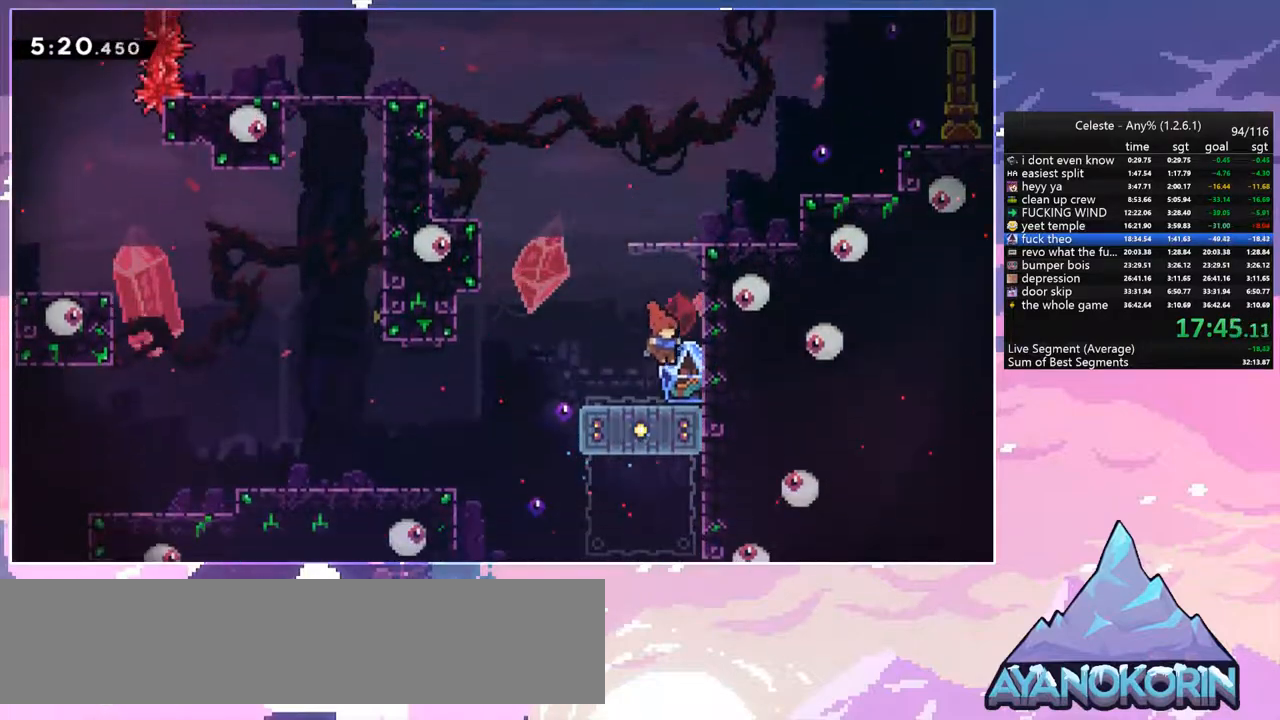
{"keys": ["jump", "up"], "events": [[284, "jump", "down"], [467, "up", "down"]]}
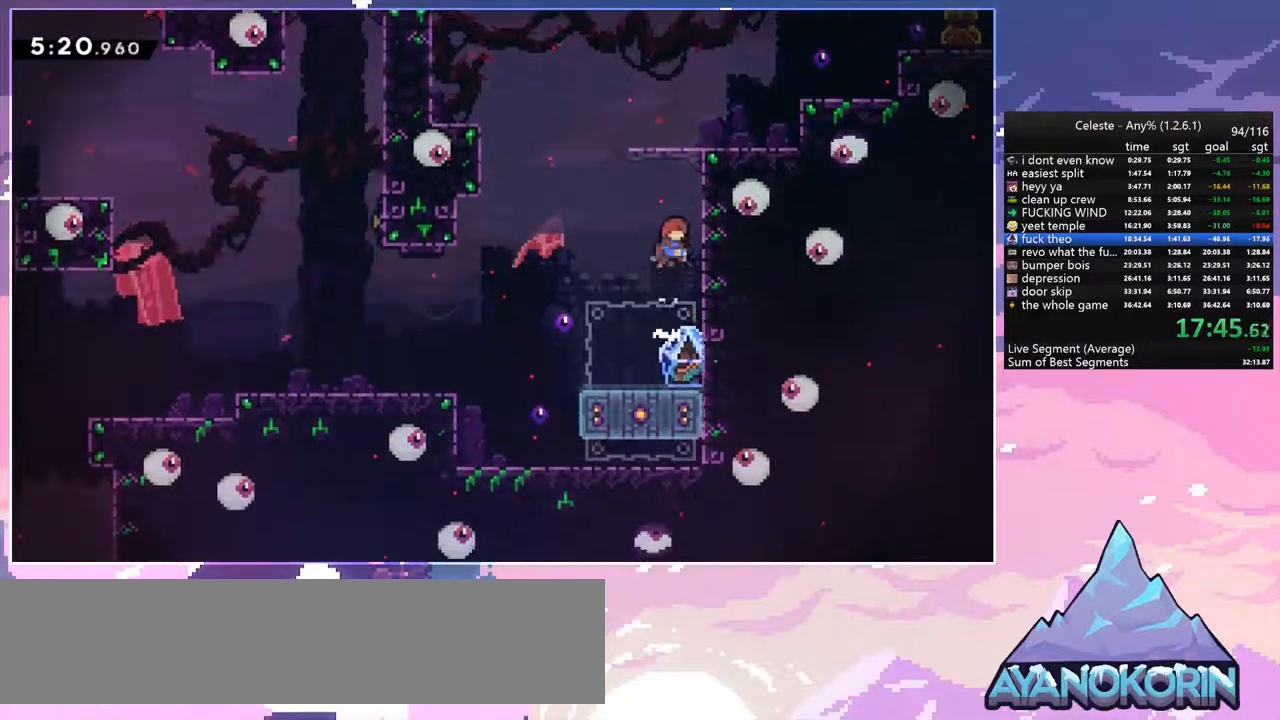
{"keys": ["grab"], "events": [[17, "dash", "down"], [50, "jump", "up"], [150, "dash", "up"], [384, "up", "up"], [434, "grab", "down"]]}
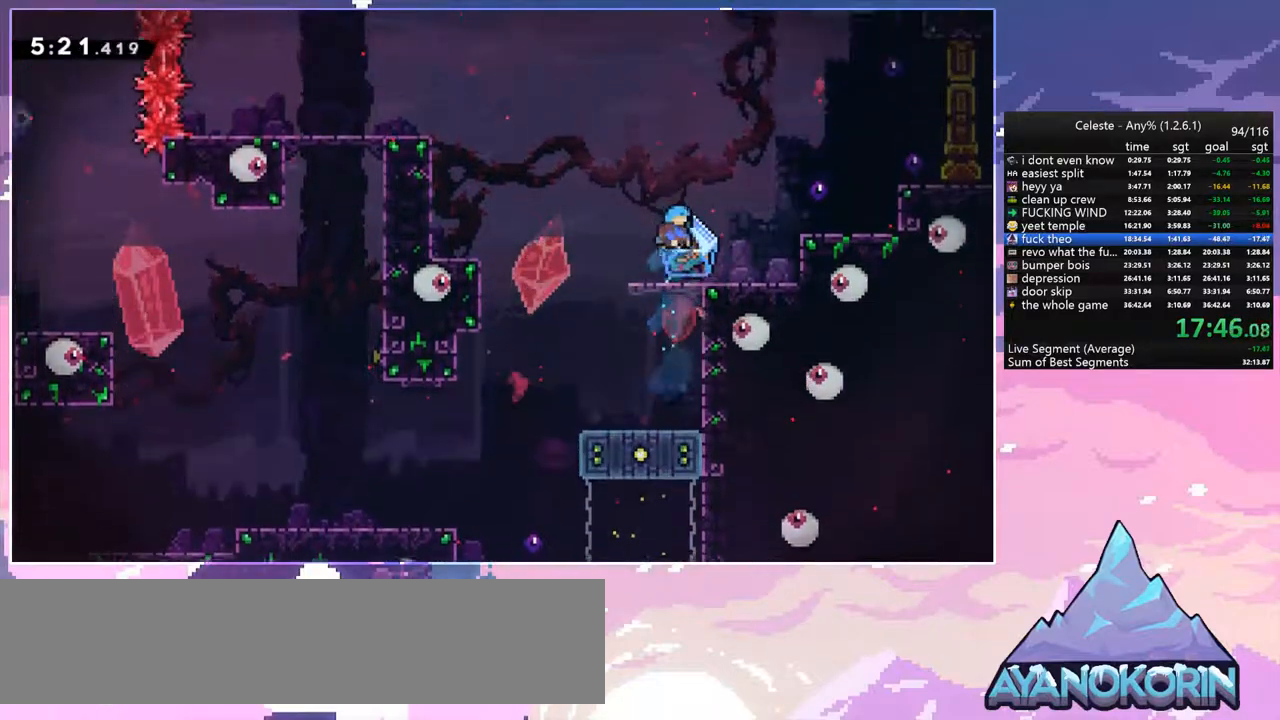
{"keys": ["jump", "right"], "events": [[267, "right", "down"], [450, "grab", "up"], [500, "jump", "down"]]}
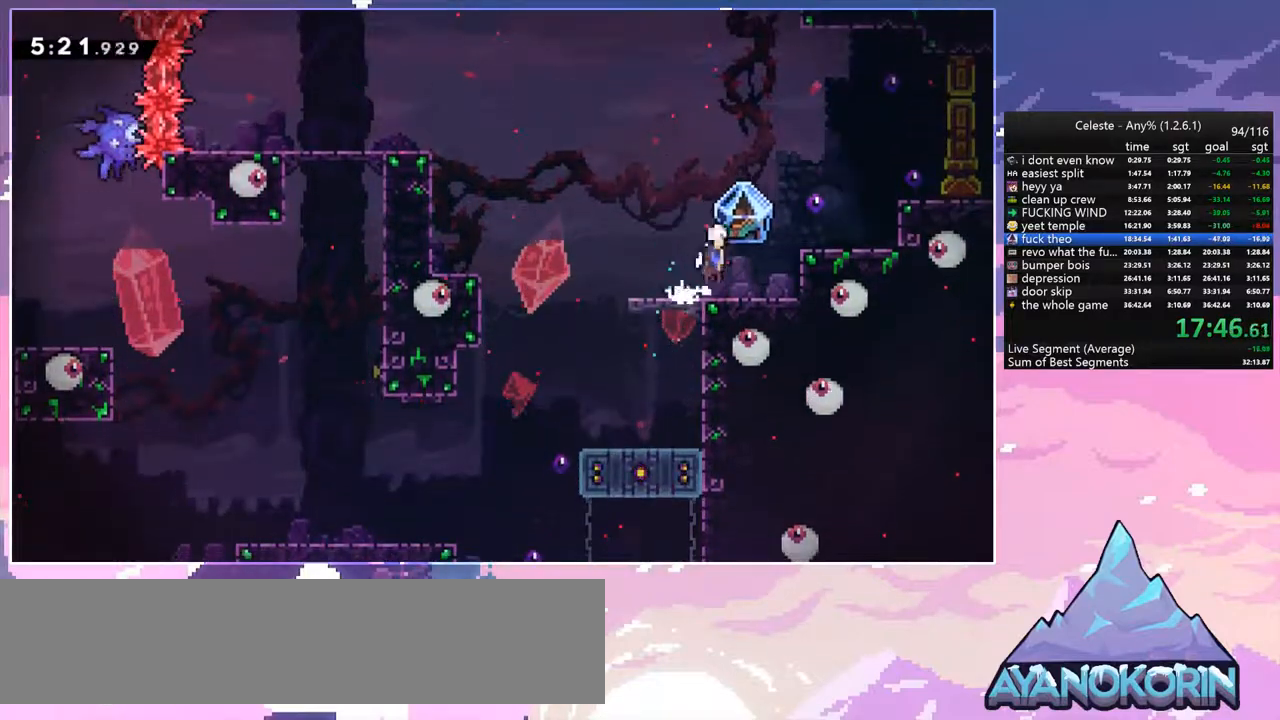
{"keys": ["right"], "events": [[234, "jump", "up"]]}
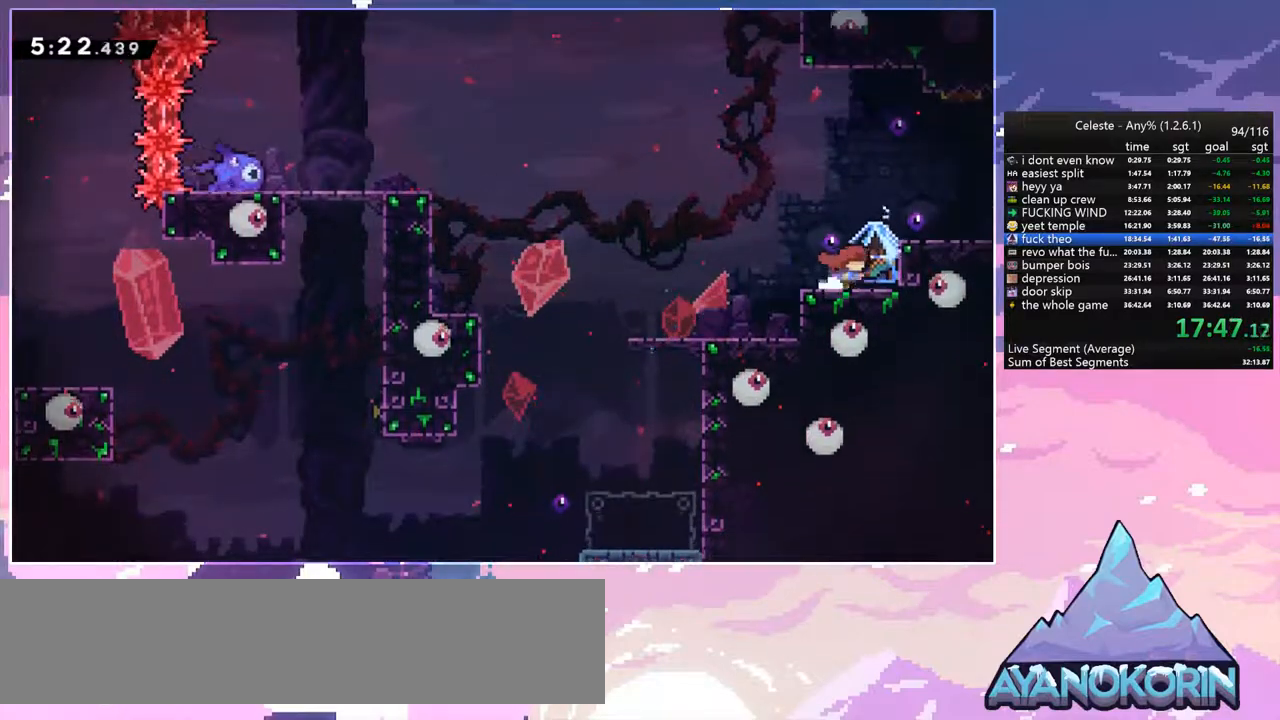
{"keys": ["grab", "jump", "right"], "events": [[50, "grab", "down"], [150, "right", "up"], [334, "jump", "down"], [334, "right", "down"]]}
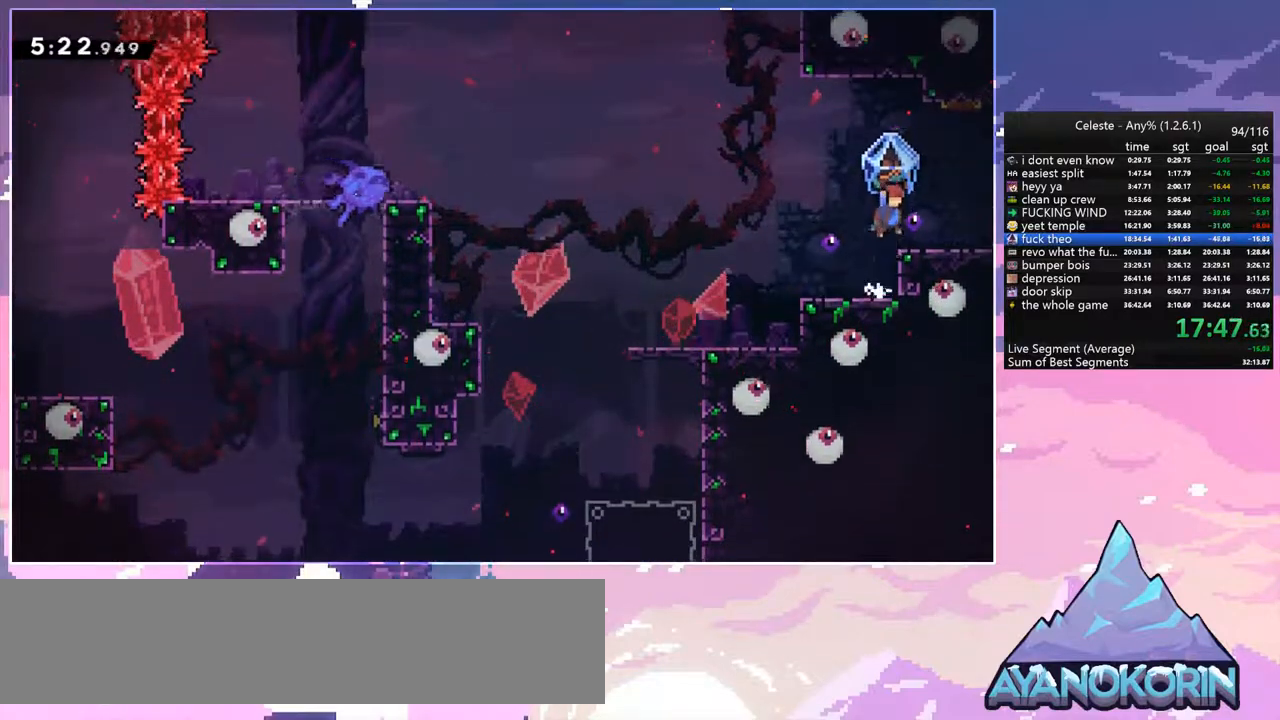
{"keys": ["down", "grab", "jump", "right"], "events": [[34, "grab", "up"], [34, "jump", "up"], [217, "right", "up"], [300, "down", "down"], [300, "right", "down"], [350, "dash", "down"], [350, "grab", "down"], [450, "dash", "up"], [450, "jump", "down"]]}
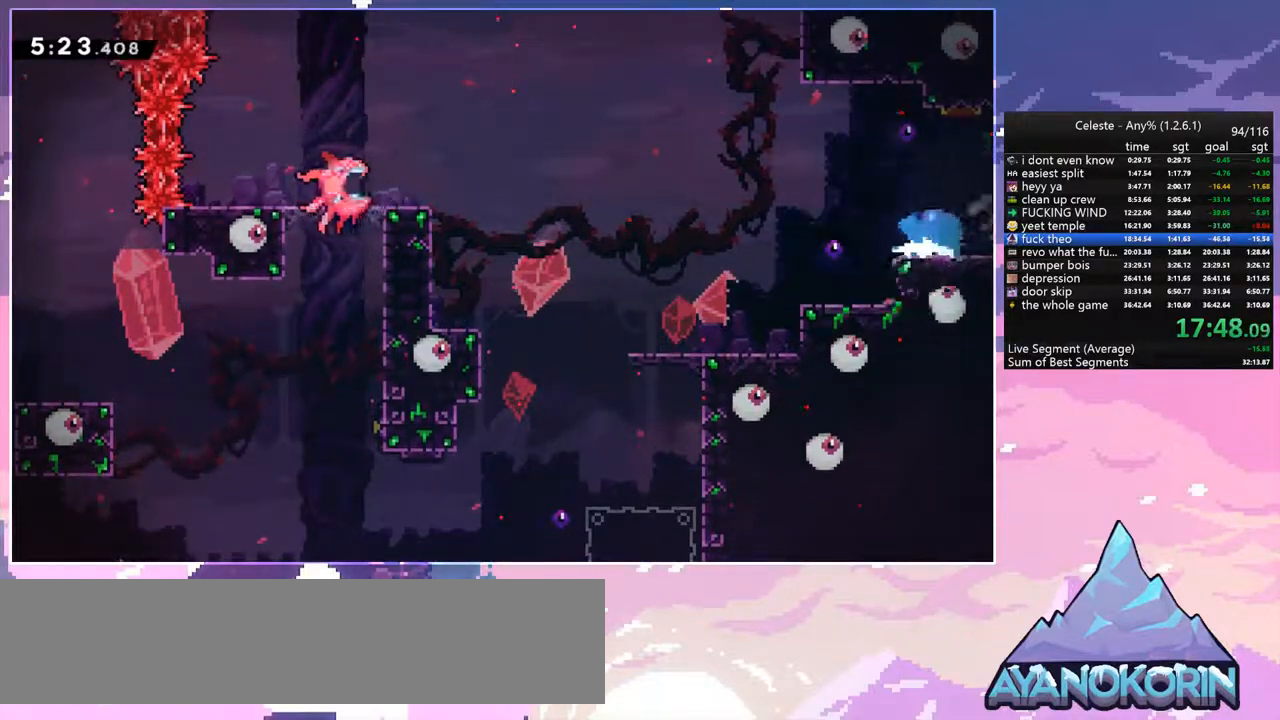
{"keys": ["grab", "right"], "events": [[50, "jump", "up"], [184, "down", "up"]]}
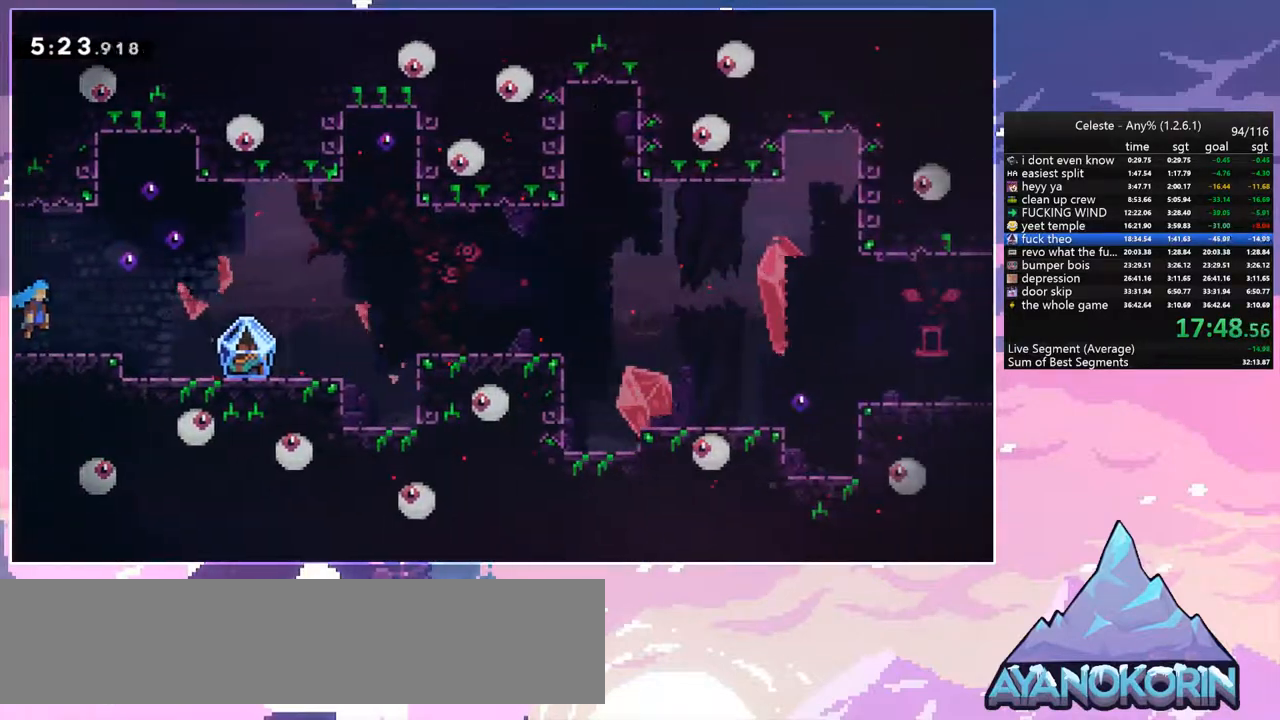
{"keys": ["down", "grab", "right"], "events": [[200, "down", "down"], [200, "grab", "up"], [300, "dash", "down"], [384, "grab", "down"], [484, "dash", "up"]]}
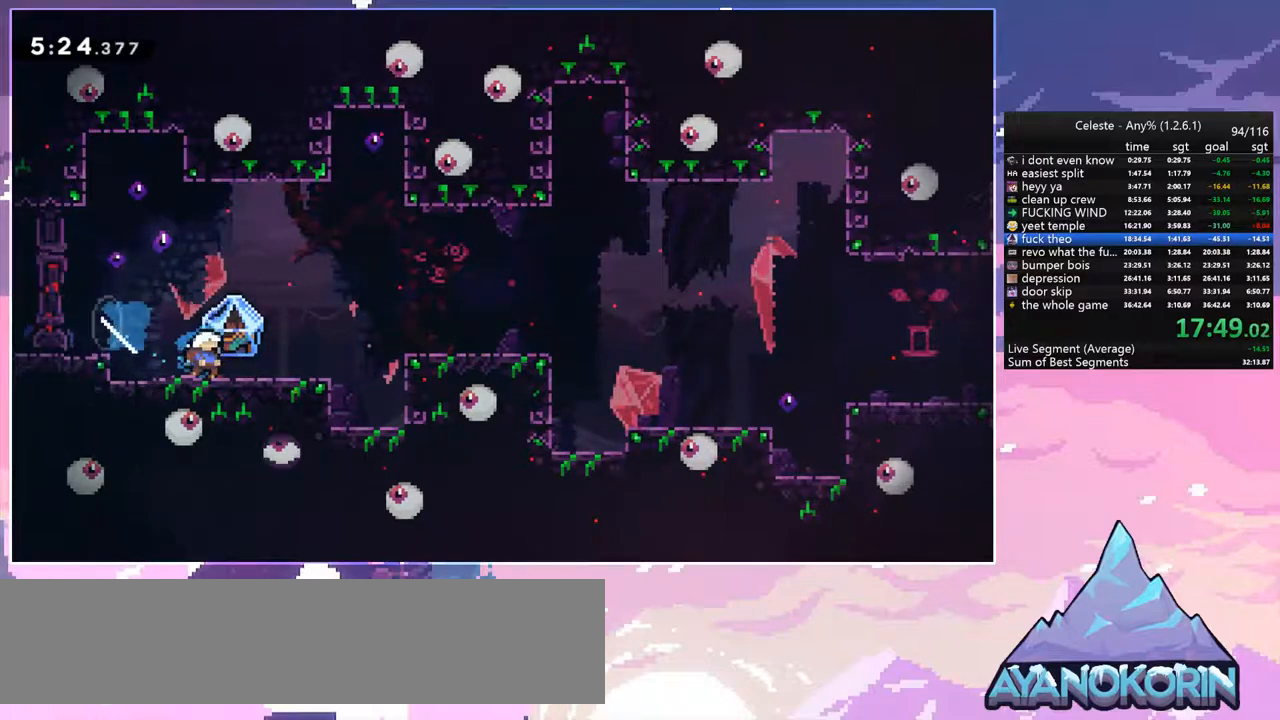
{"keys": ["grab", "jump", "right"], "events": [[34, "down", "up"], [217, "jump", "down"]]}
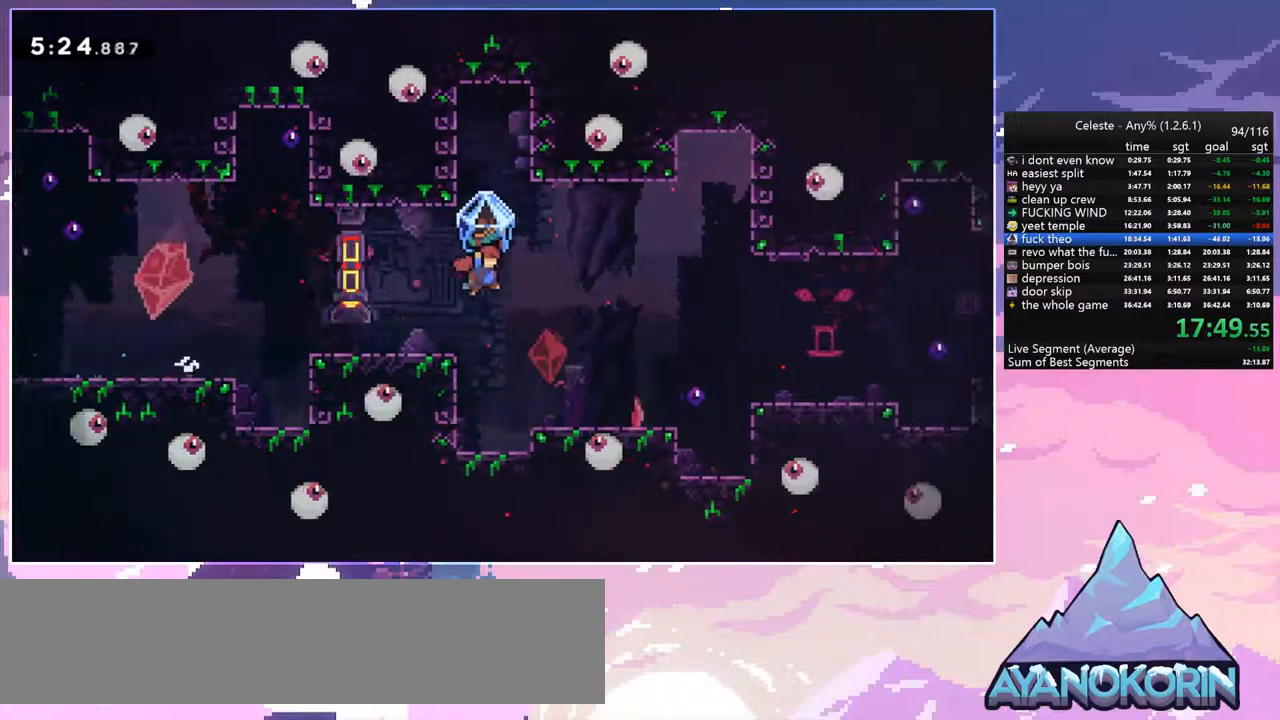
{"keys": ["right"], "events": [[467, "grab", "up"], [467, "jump", "up"]]}
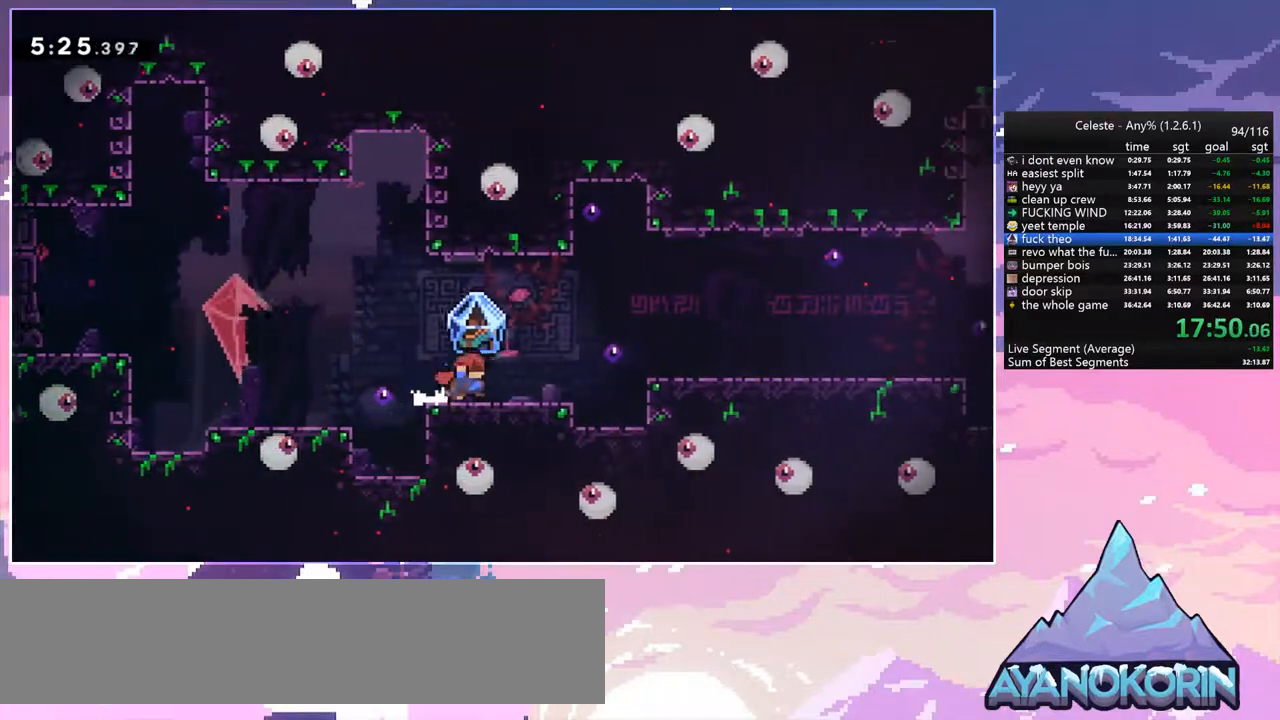
{"keys": ["grab", "jump", "right"], "events": [[50, "dash", "down"], [100, "grab", "down"], [200, "dash", "up"], [200, "jump", "down"]]}
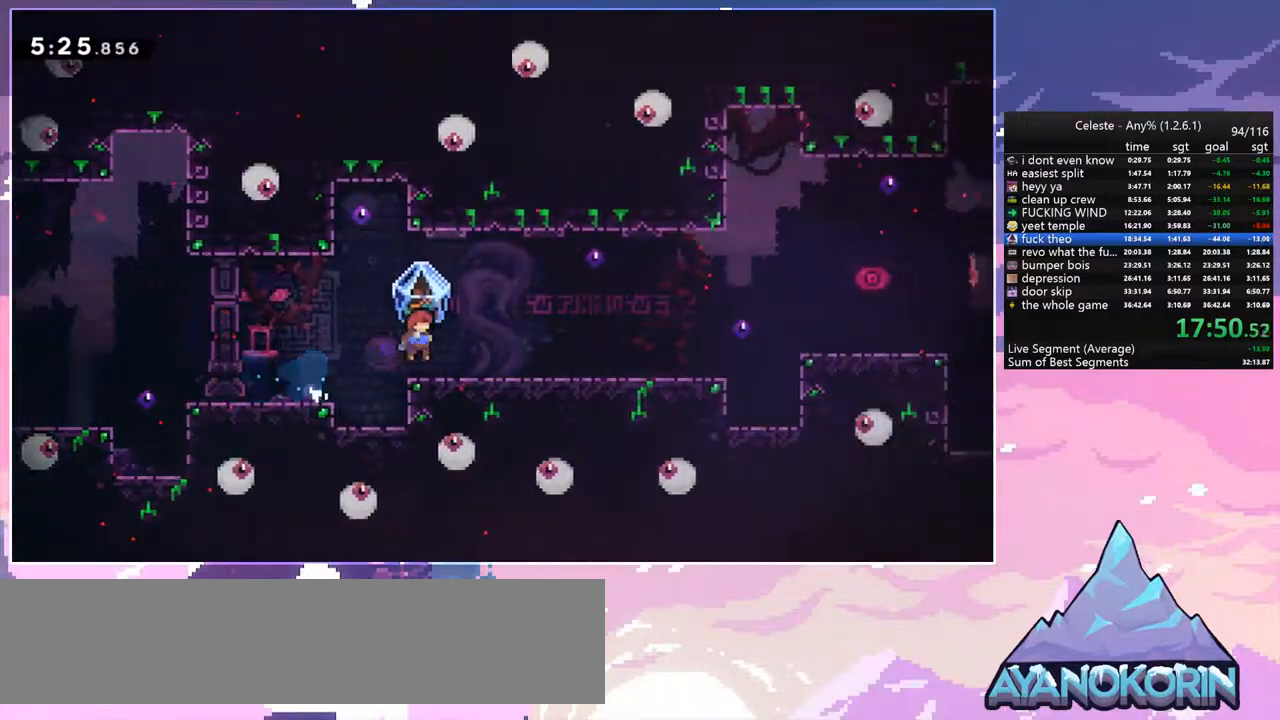
{"keys": ["grab", "jump", "right"], "events": [[217, "jump", "up"], [500, "jump", "down"]]}
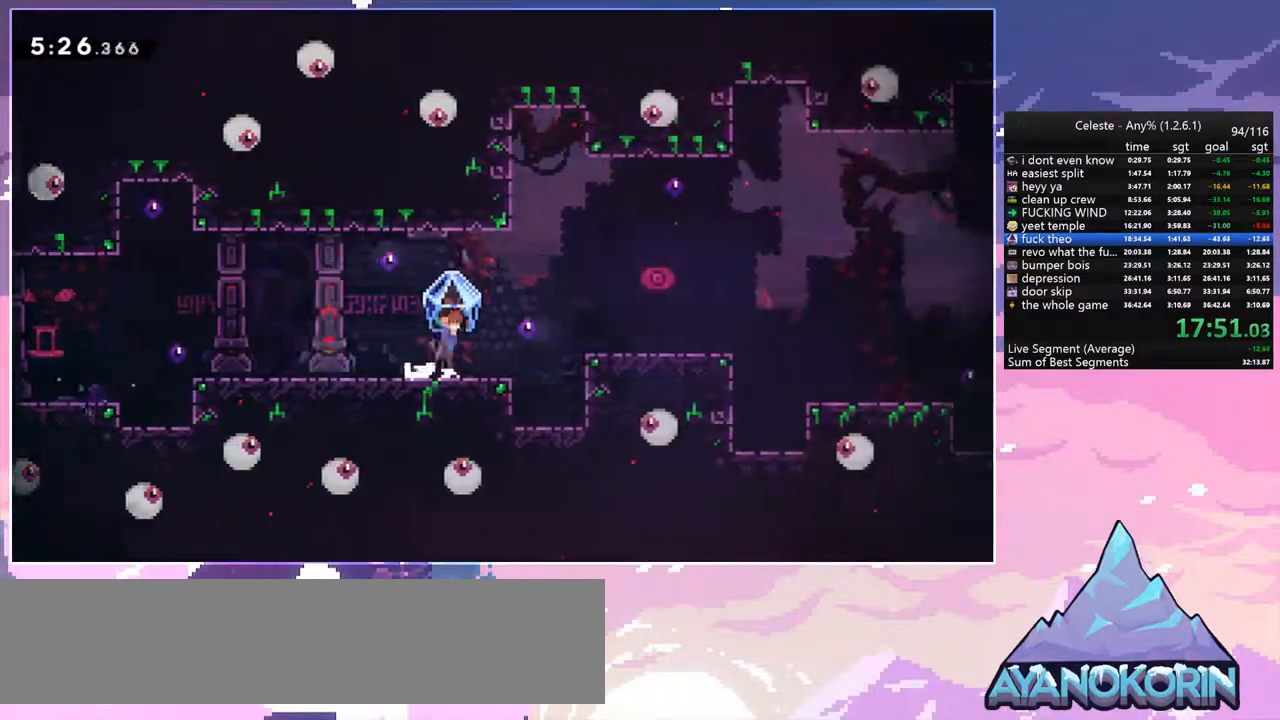
{"keys": ["grab", "right"], "events": [[134, "jump", "up"]]}
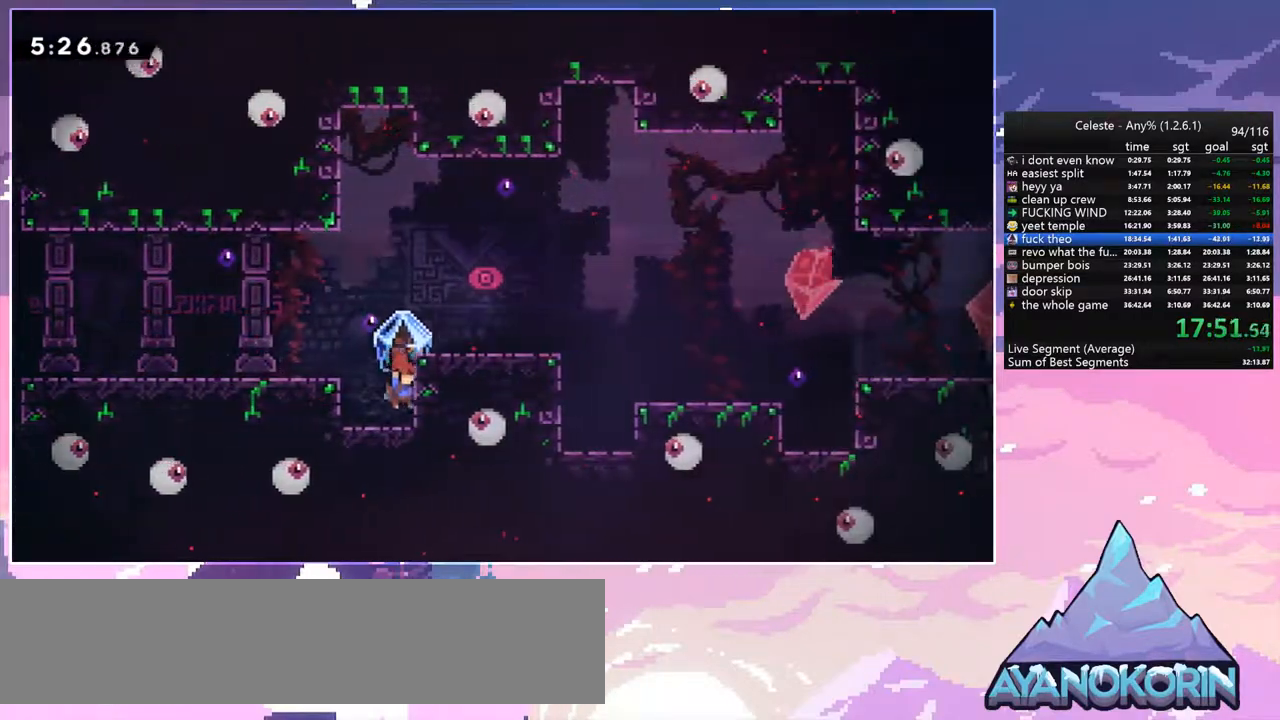
{"keys": ["grab", "jump", "right"], "events": [[200, "jump", "down"]]}